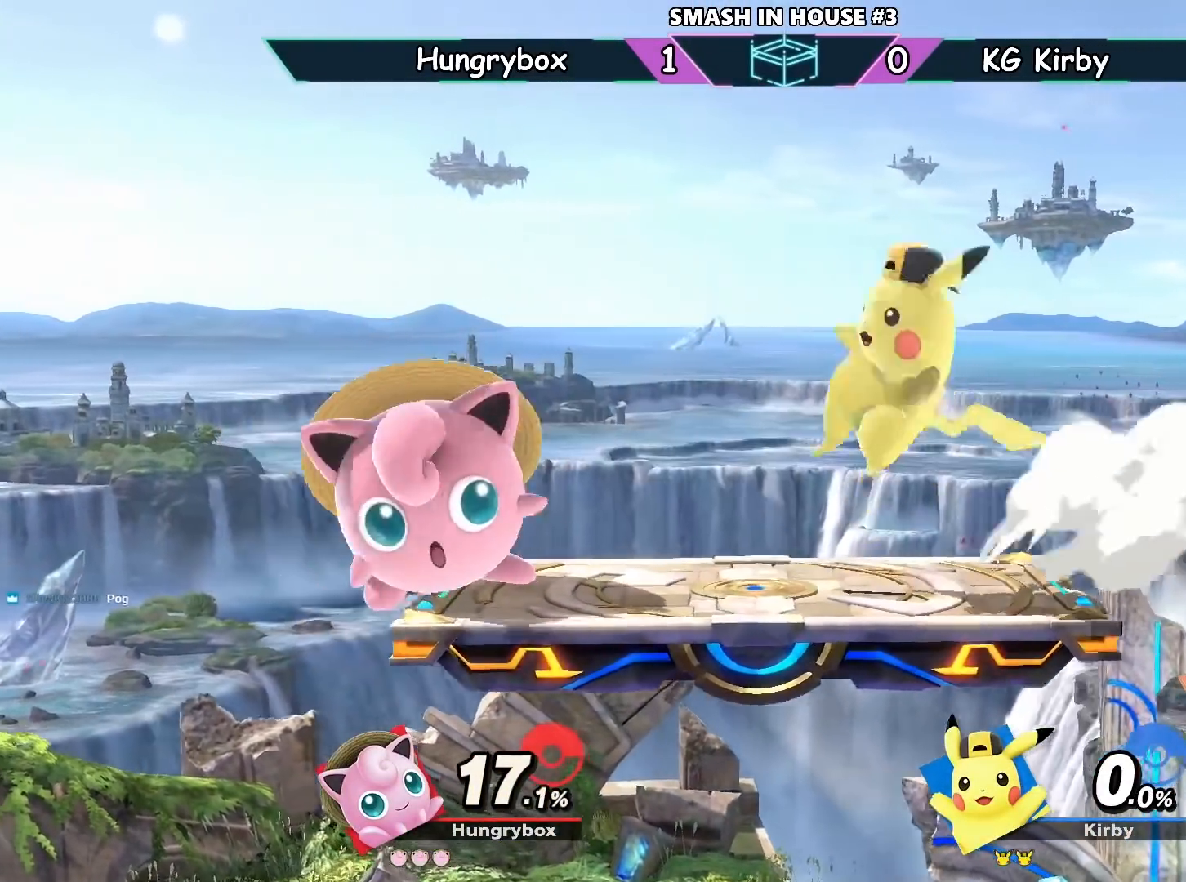
Gameplay with a controller (Nintendo layout); each line is a JSON object with the inputs held at the frame after it. "events" lists button and stick changes between this image and that frame as [ms after this image, input, new state], when the widget could be followed in between. Not read: DPAD_LEFT L3 R3.
{"buttons": [], "left_stick": "left", "right_stick": "center", "events": [[100, "left_stick", "down-right"], [167, "DPAD_RIGHT", "down"], [267, "DPAD_RIGHT", "up"], [334, "left_stick", "up"], [400, "left_stick", "left"]]}
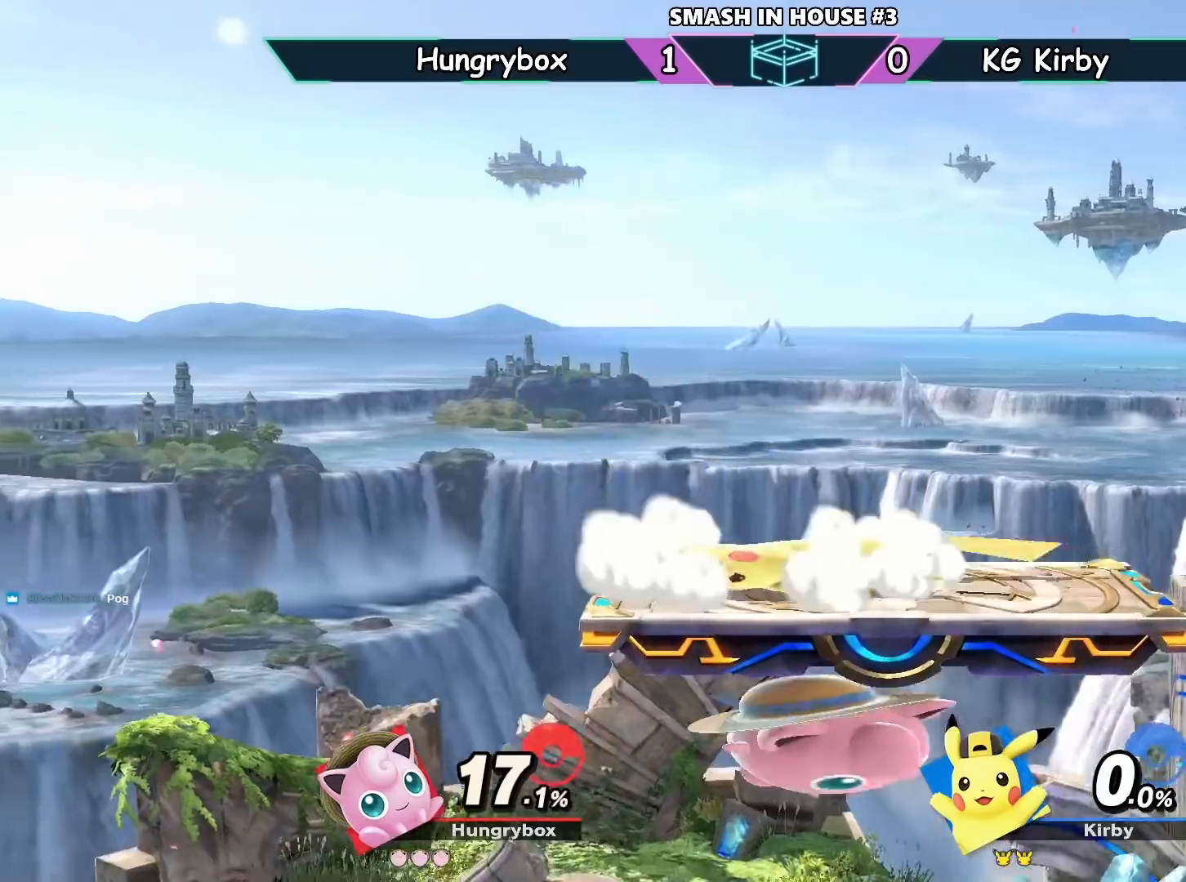
{"buttons": [], "left_stick": "left", "right_stick": "center", "events": []}
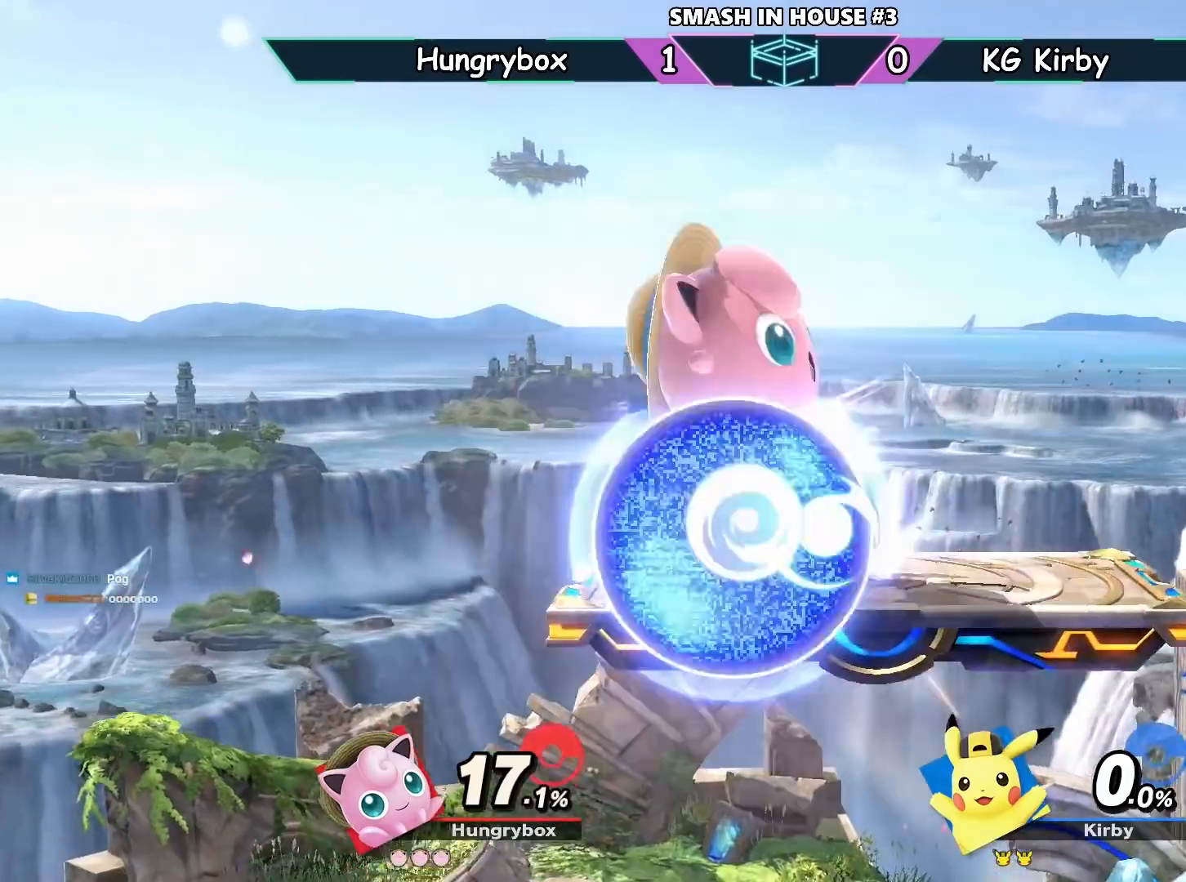
{"buttons": [], "left_stick": "right", "right_stick": "center", "events": [[66, "left_stick", "right"], [200, "left_stick", "center"], [266, "left_stick", "right"], [400, "left_stick", "down-right"], [500, "left_stick", "right"]]}
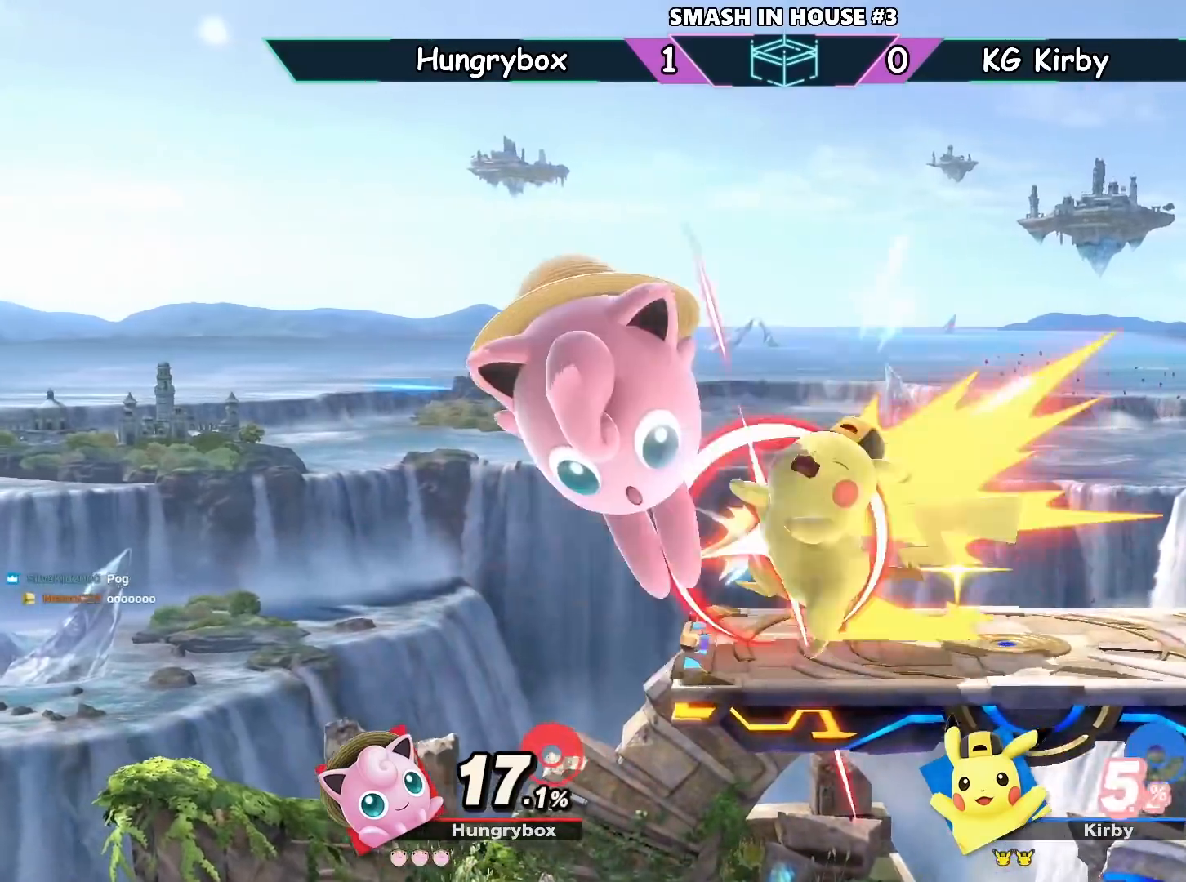
{"buttons": ["A", "Y"], "left_stick": "right", "right_stick": "center", "events": [[67, "Y", "down"], [234, "A", "down"], [400, "A", "up"], [400, "Y", "up"], [467, "A", "down"], [467, "Y", "down"]]}
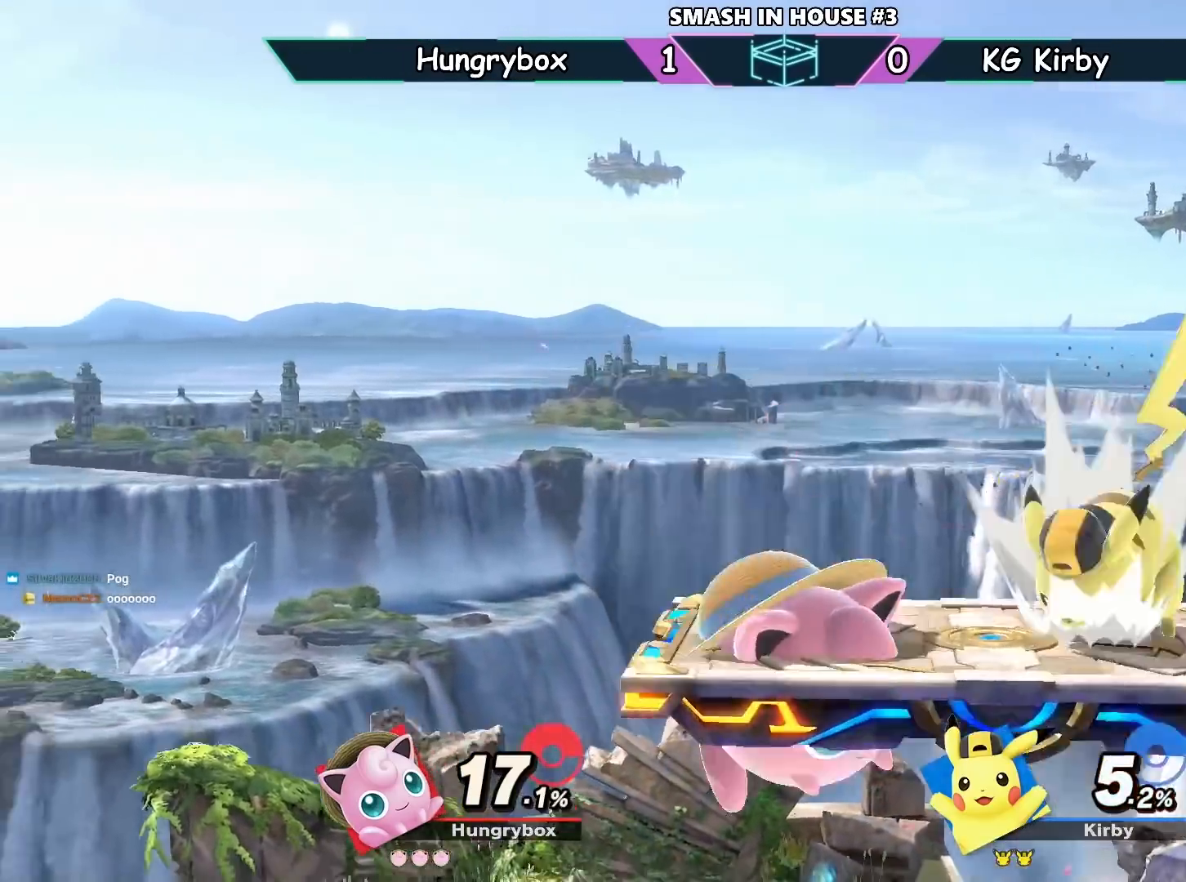
{"buttons": [], "left_stick": "down-right", "right_stick": "center", "events": [[33, "A", "up"], [33, "Y", "up"], [500, "left_stick", "down-right"]]}
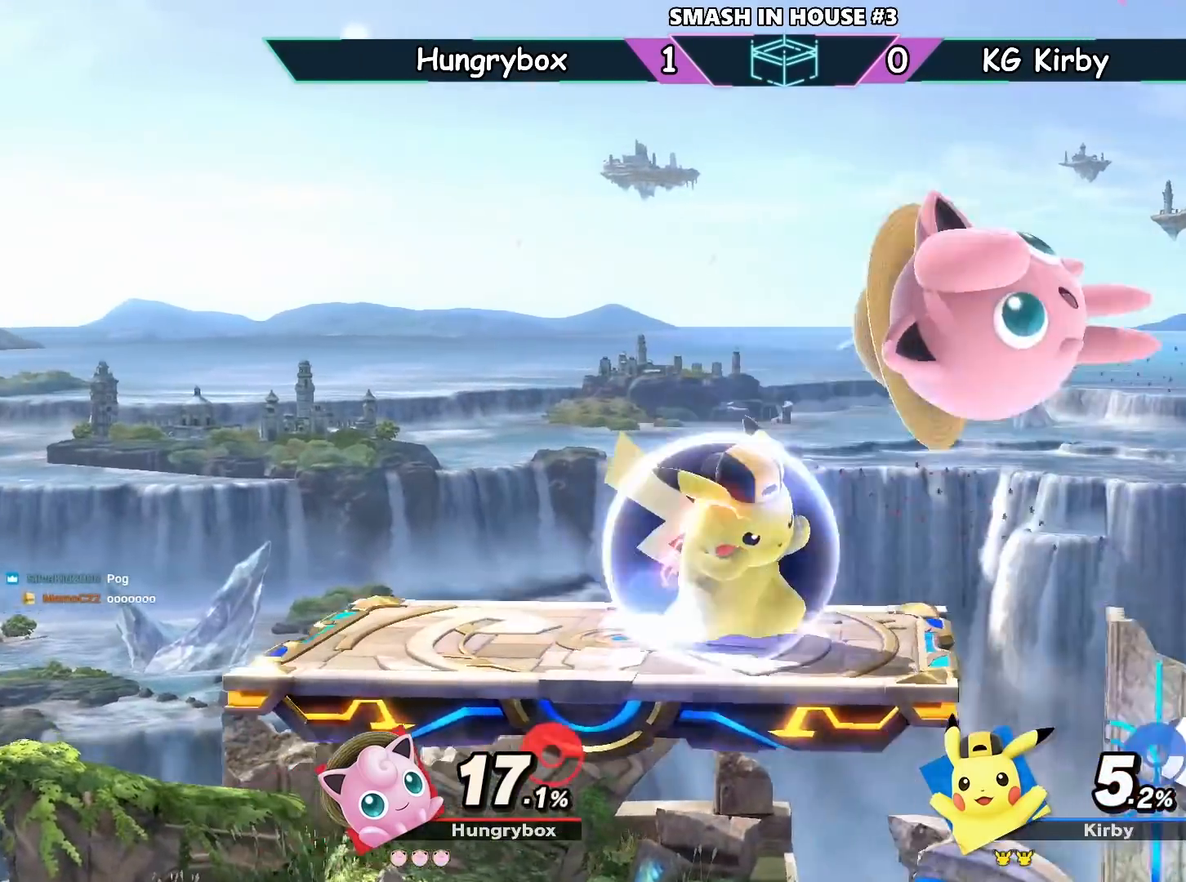
{"buttons": [], "left_stick": "left", "right_stick": "center", "events": [[33, "left_stick", "left"], [100, "B", "down"], [234, "B", "up"]]}
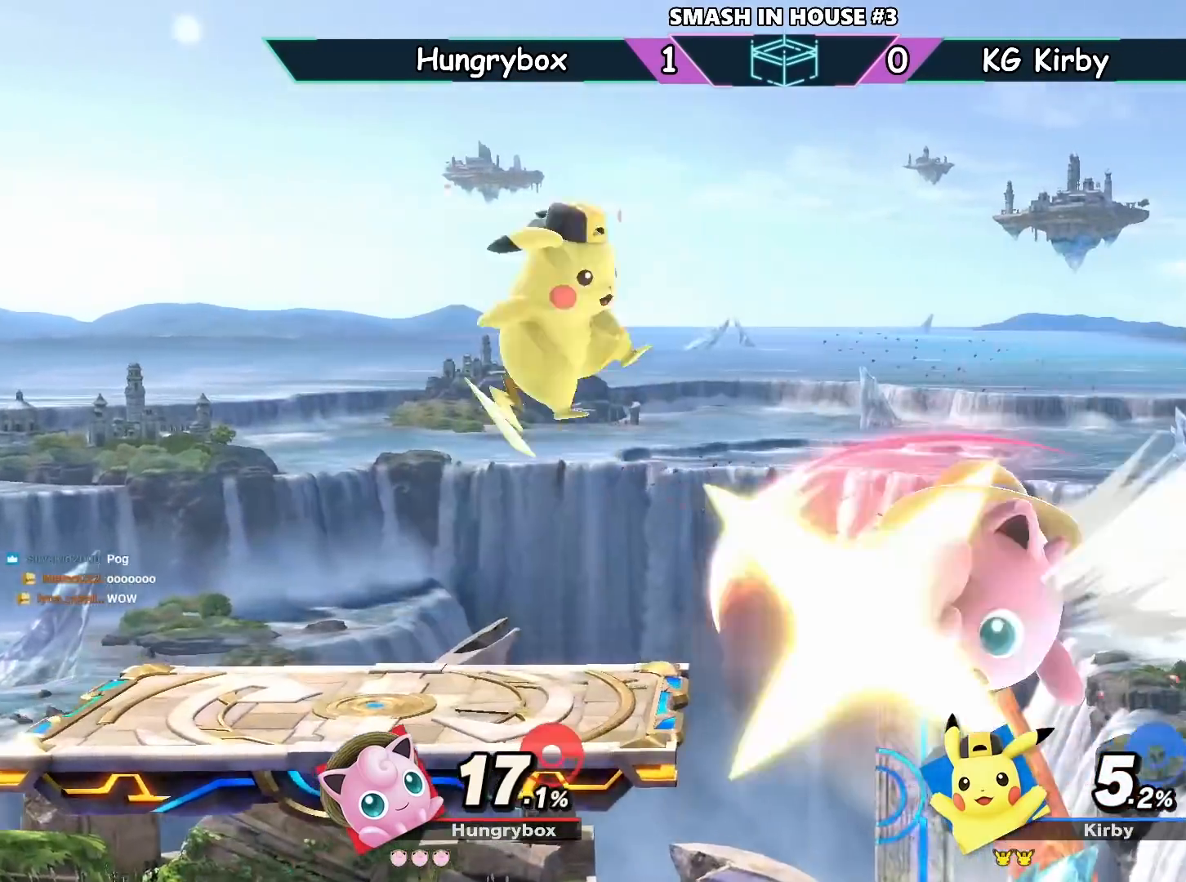
{"buttons": ["A", "Y"], "left_stick": "left", "right_stick": "center", "events": [[266, "Y", "down"], [300, "left_stick", "center"], [333, "A", "down"], [367, "left_stick", "left"]]}
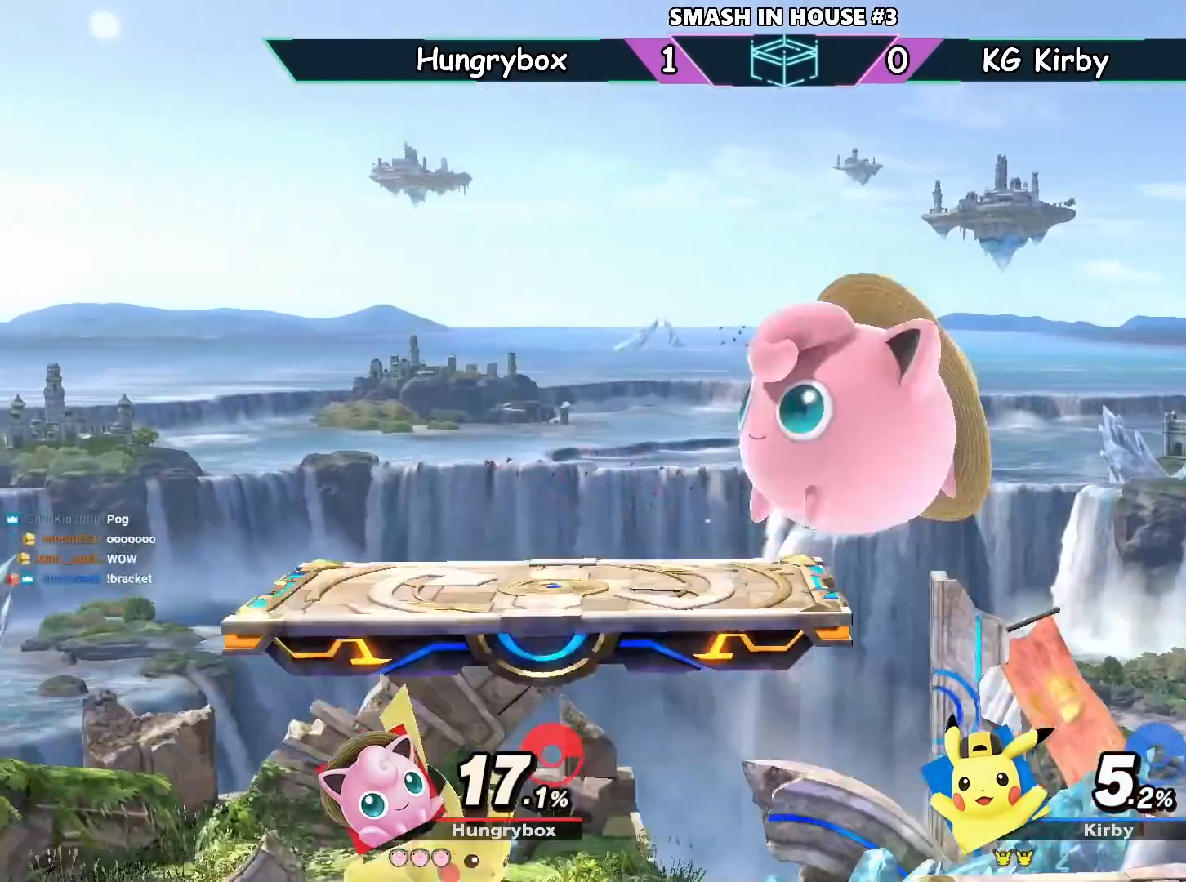
{"buttons": [], "left_stick": "right", "right_stick": "center", "events": [[33, "Y", "up"], [67, "A", "up"], [133, "DPAD_RIGHT", "down"], [300, "left_stick", "down-left"], [400, "DPAD_RIGHT", "up"], [467, "left_stick", "right"]]}
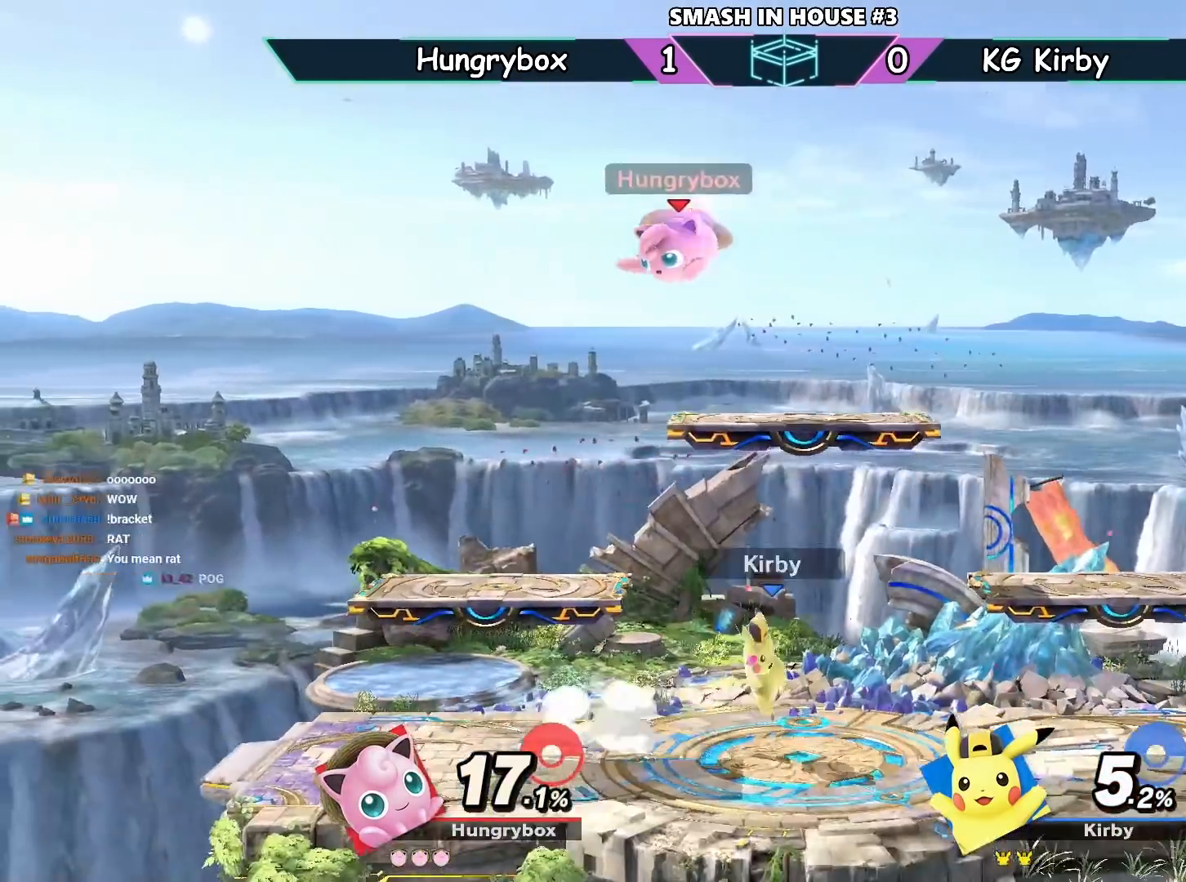
{"buttons": [], "left_stick": "down-right", "right_stick": "center", "events": [[166, "B", "down"], [300, "B", "up"], [367, "left_stick", "down-right"]]}
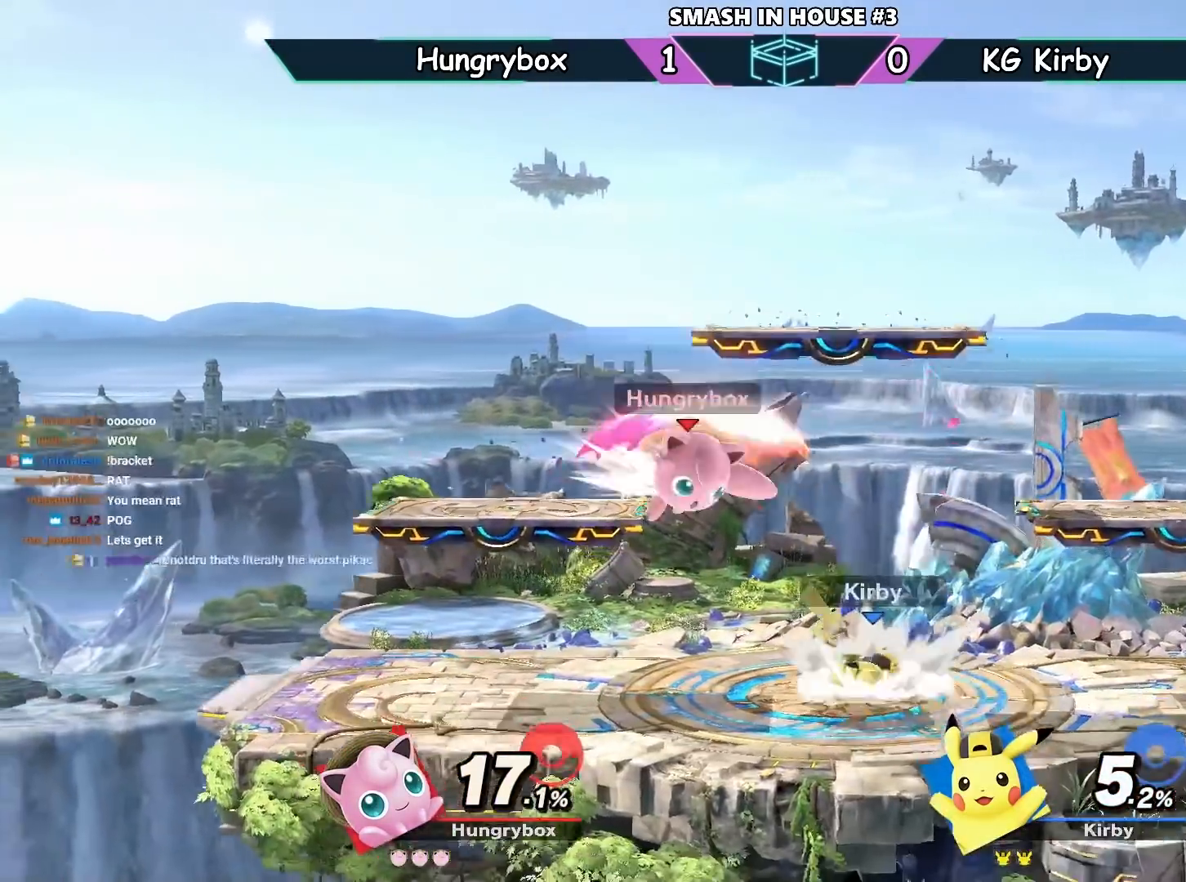
{"buttons": [], "left_stick": "right", "right_stick": "center", "events": [[33, "left_stick", "right"], [134, "left_stick", "center"], [167, "A", "down"], [300, "left_stick", "right"], [467, "A", "up"]]}
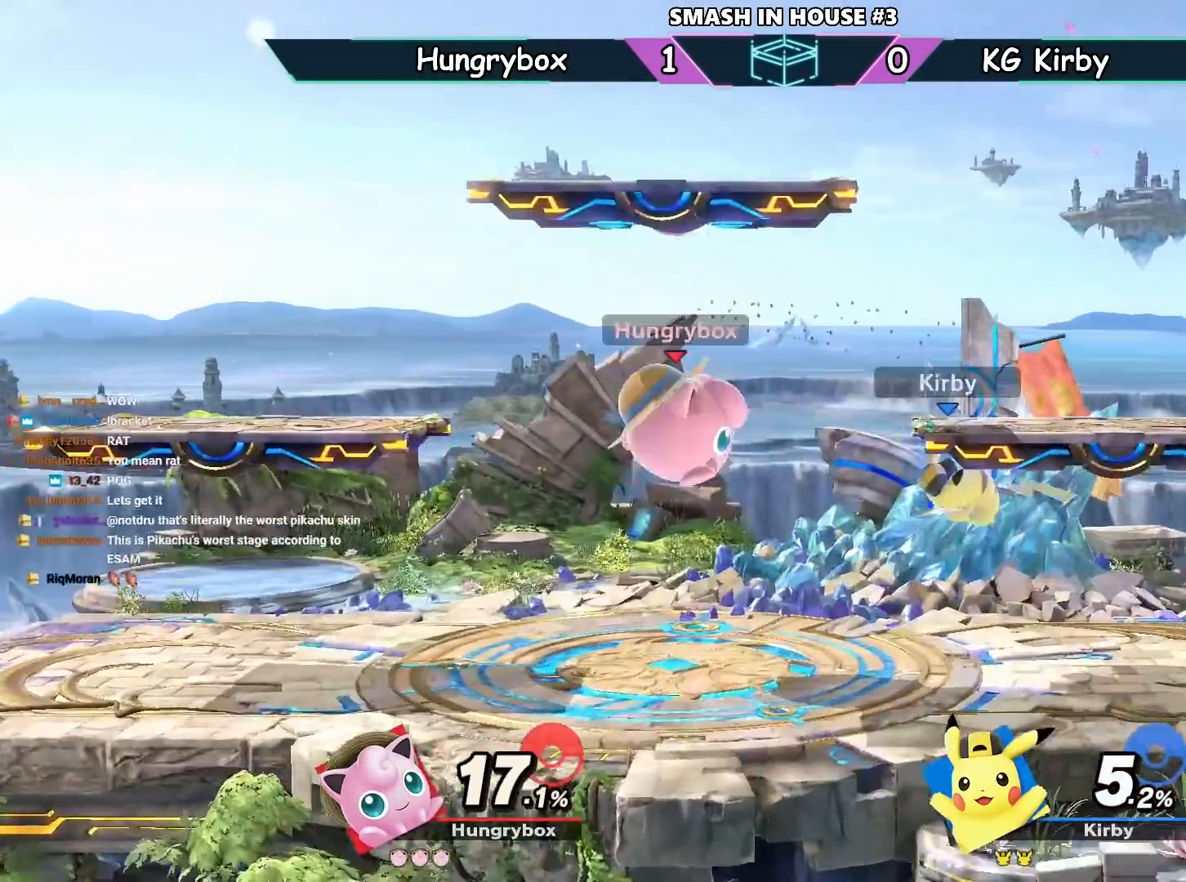
{"buttons": ["A", "Y"], "left_stick": "right", "right_stick": "center", "events": [[467, "Y", "down"], [500, "A", "down"]]}